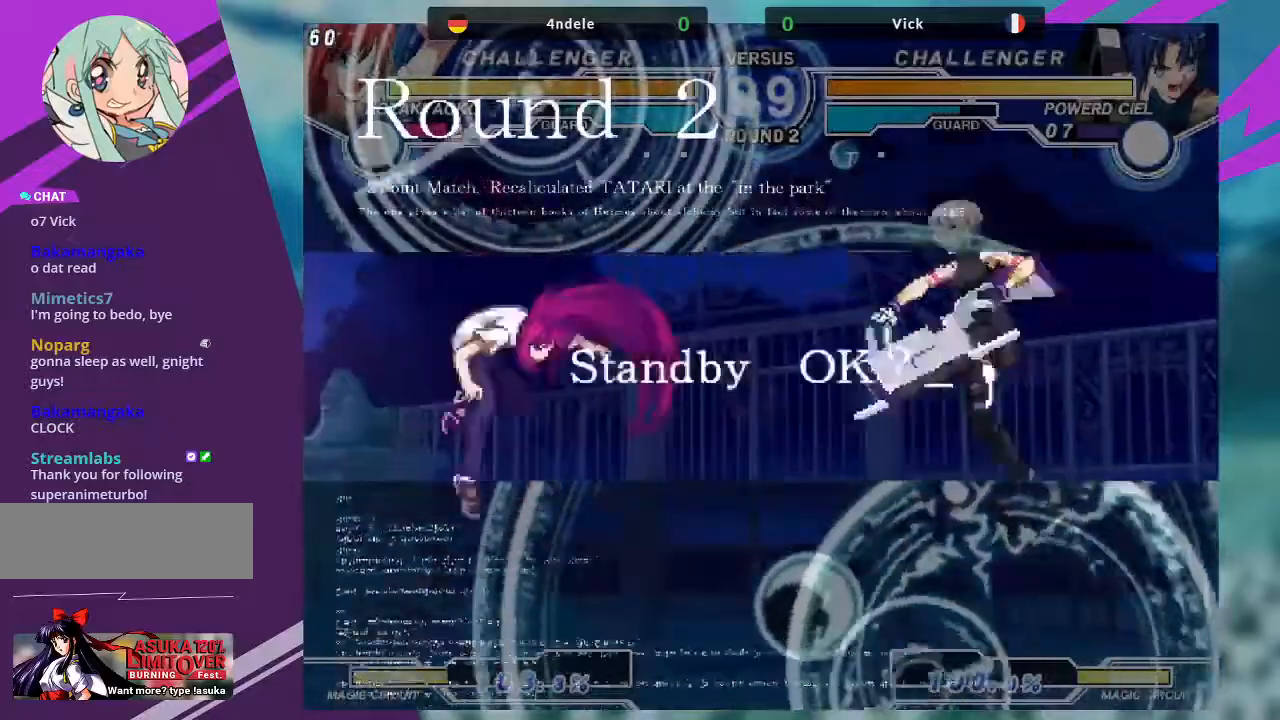
Gameplay with a controller (arcade stick); each line is a JSON object with the inputs held at the frame after it. "events" lists button and stick changes between this image and that frame as [ms after this image, input, new state], when the widget could be followed in between. Not read: L3 R3.
{"buttons": [], "left_stick": "center", "events": [[100, "left_stick", "right"], [267, "left_stick", "center"], [334, "SQUARE", "down"], [467, "SQUARE", "up"]]}
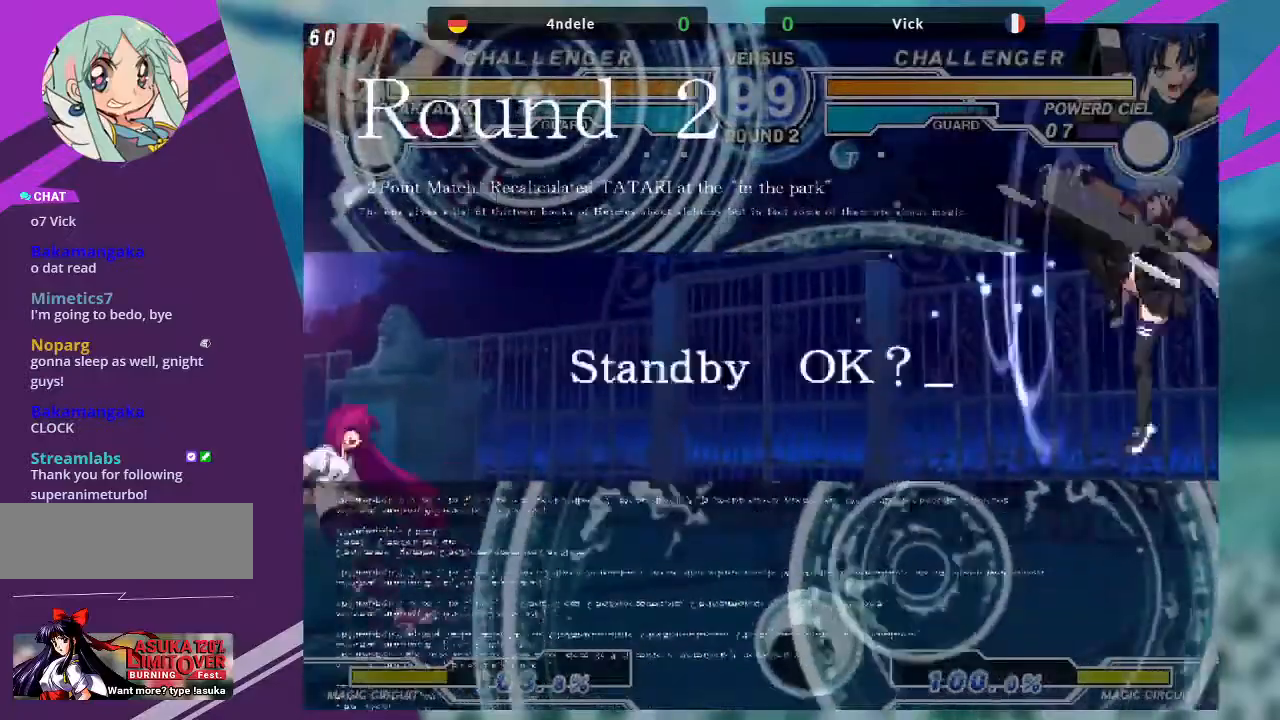
{"buttons": [], "left_stick": "left", "events": [[133, "left_stick", "left"], [233, "left_stick", "center"], [333, "left_stick", "left"]]}
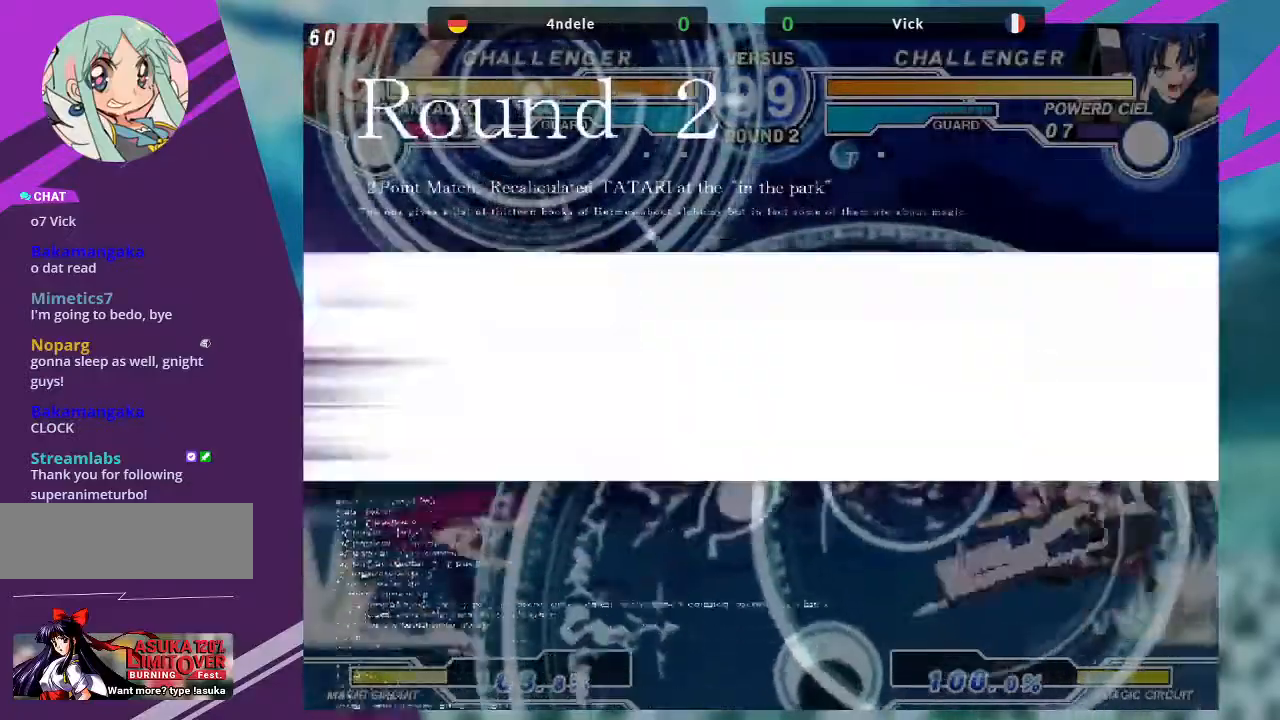
{"buttons": [], "left_stick": "center", "events": [[400, "left_stick", "center"]]}
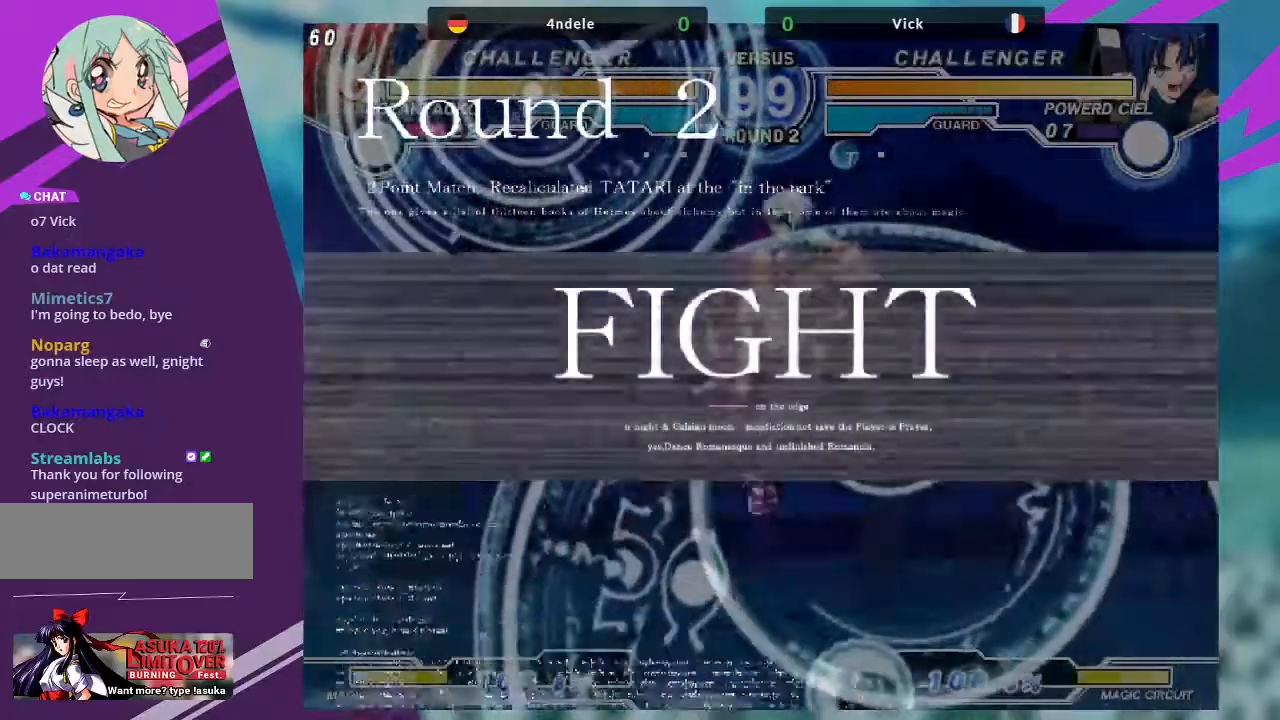
{"buttons": ["SQUARE"], "left_stick": "center", "events": [[133, "left_stick", "right"], [200, "left_stick", "center"], [267, "left_stick", "right"], [467, "left_stick", "center"], [500, "SQUARE", "down"]]}
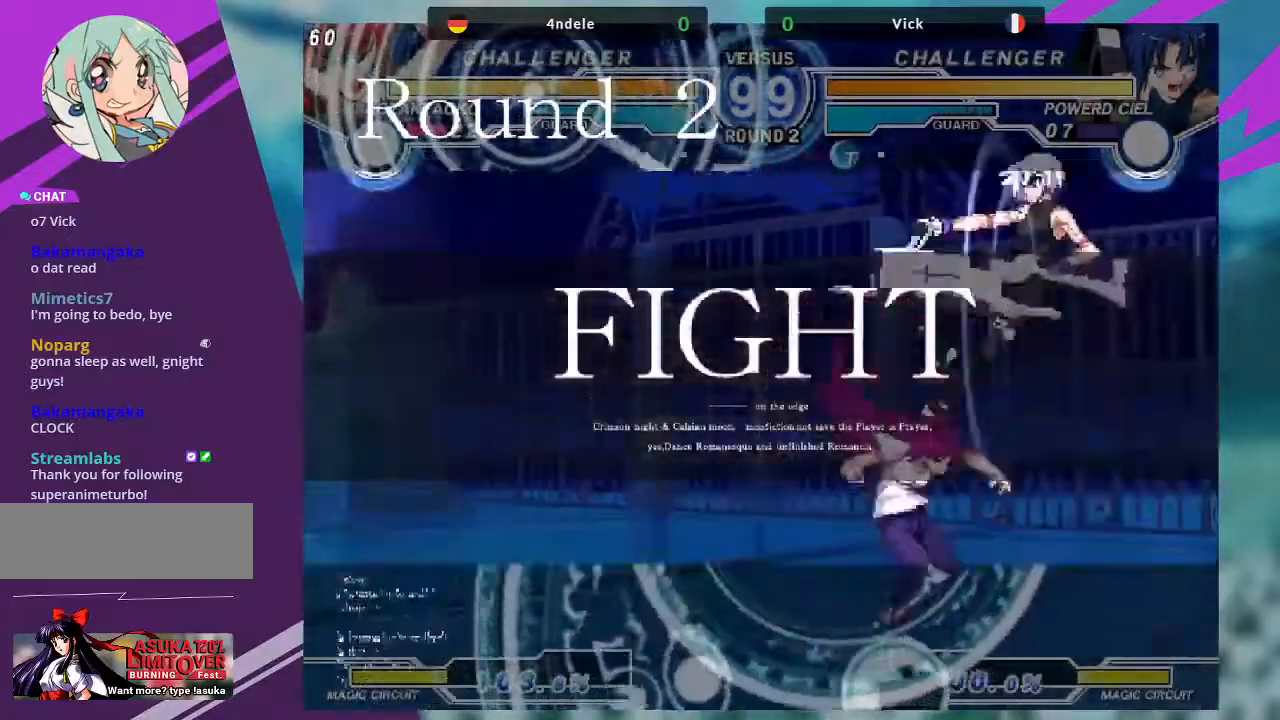
{"buttons": [], "left_stick": "up-left", "events": [[33, "SQUARE", "up"], [167, "left_stick", "up-left"]]}
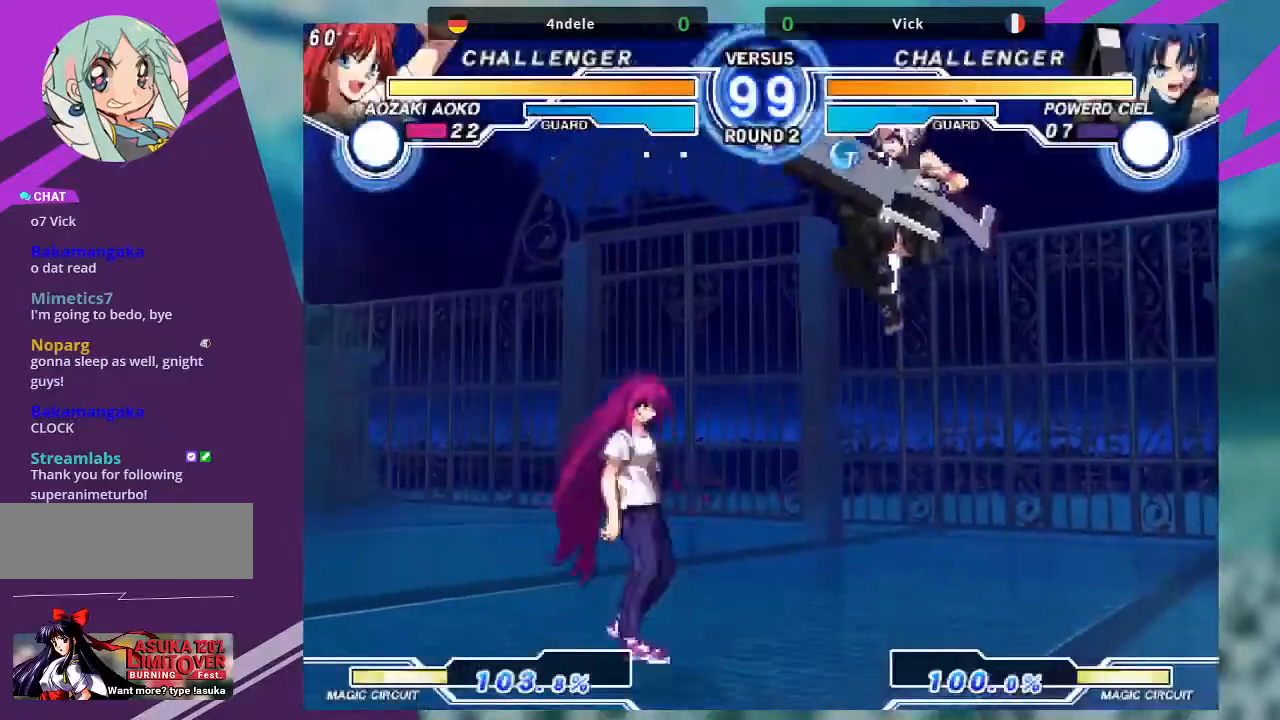
{"buttons": [], "left_stick": "down-right", "events": [[66, "TRIANGLE", "down"], [166, "left_stick", "center"], [200, "TRIANGLE", "up"], [267, "left_stick", "right"], [333, "left_stick", "down-right"]]}
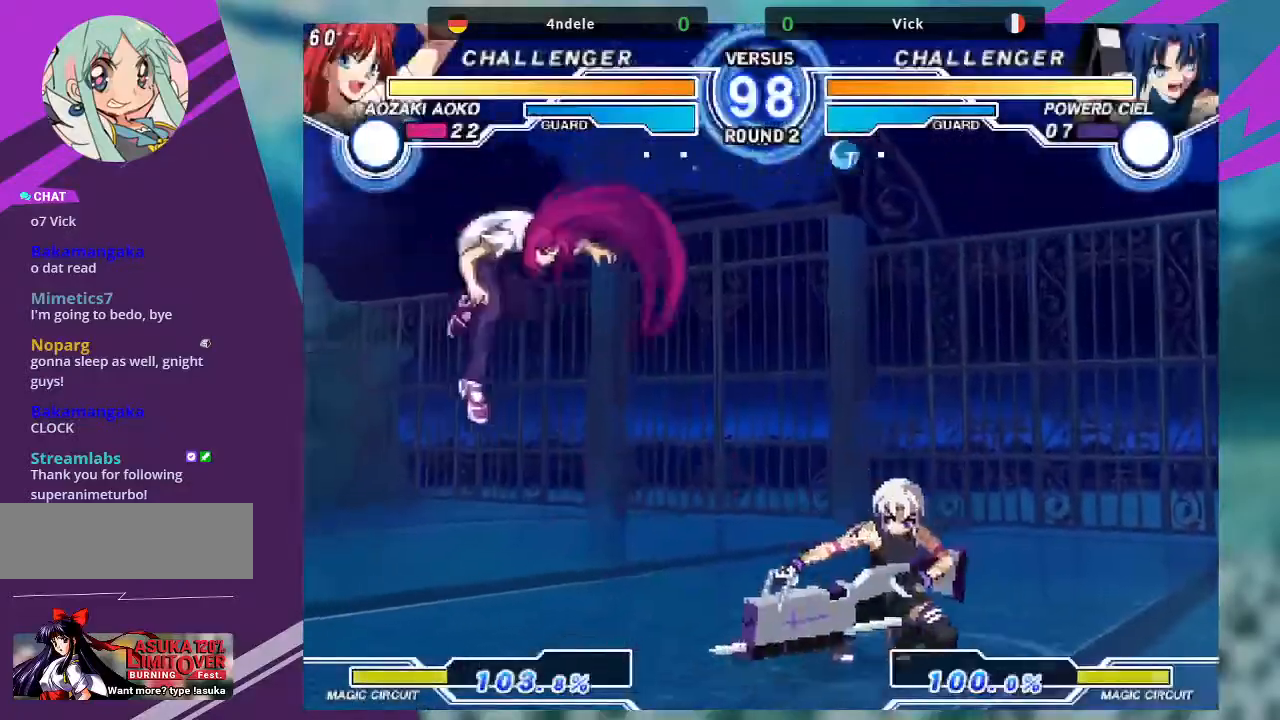
{"buttons": [], "left_stick": "right", "events": [[134, "left_stick", "right"]]}
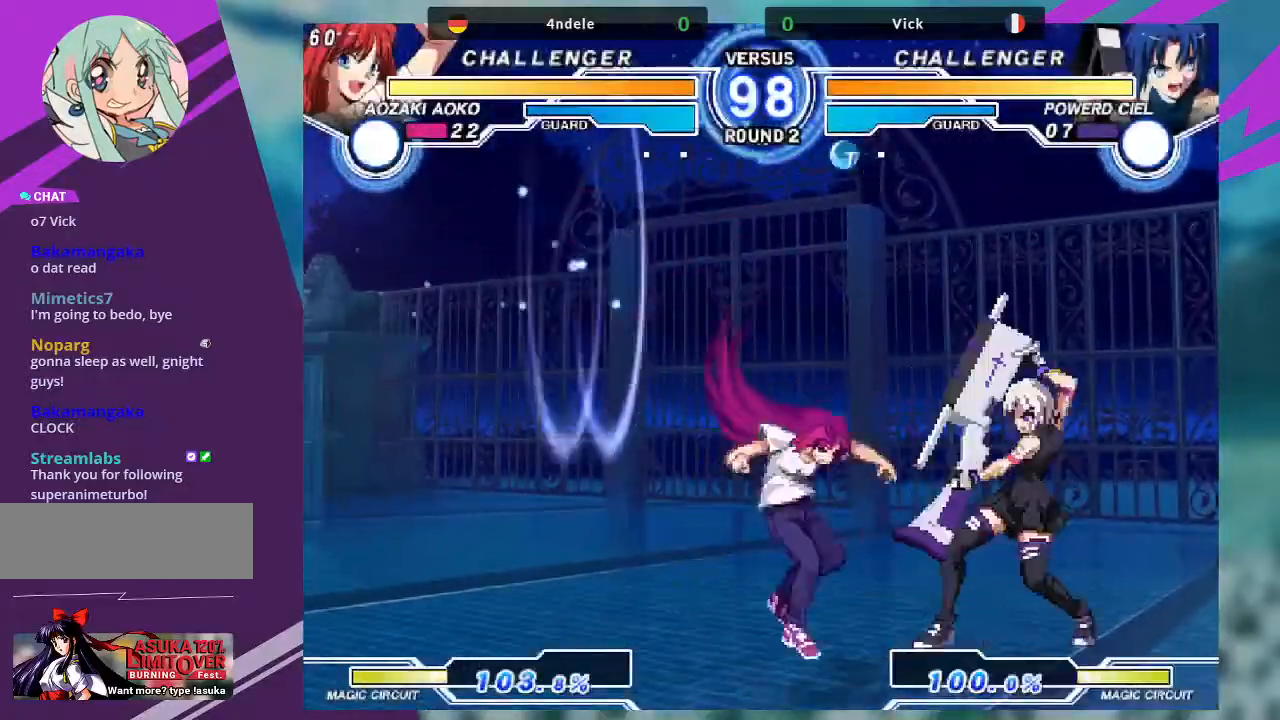
{"buttons": [], "left_stick": "left", "events": [[167, "left_stick", "left"], [234, "left_stick", "center"], [334, "left_stick", "left"]]}
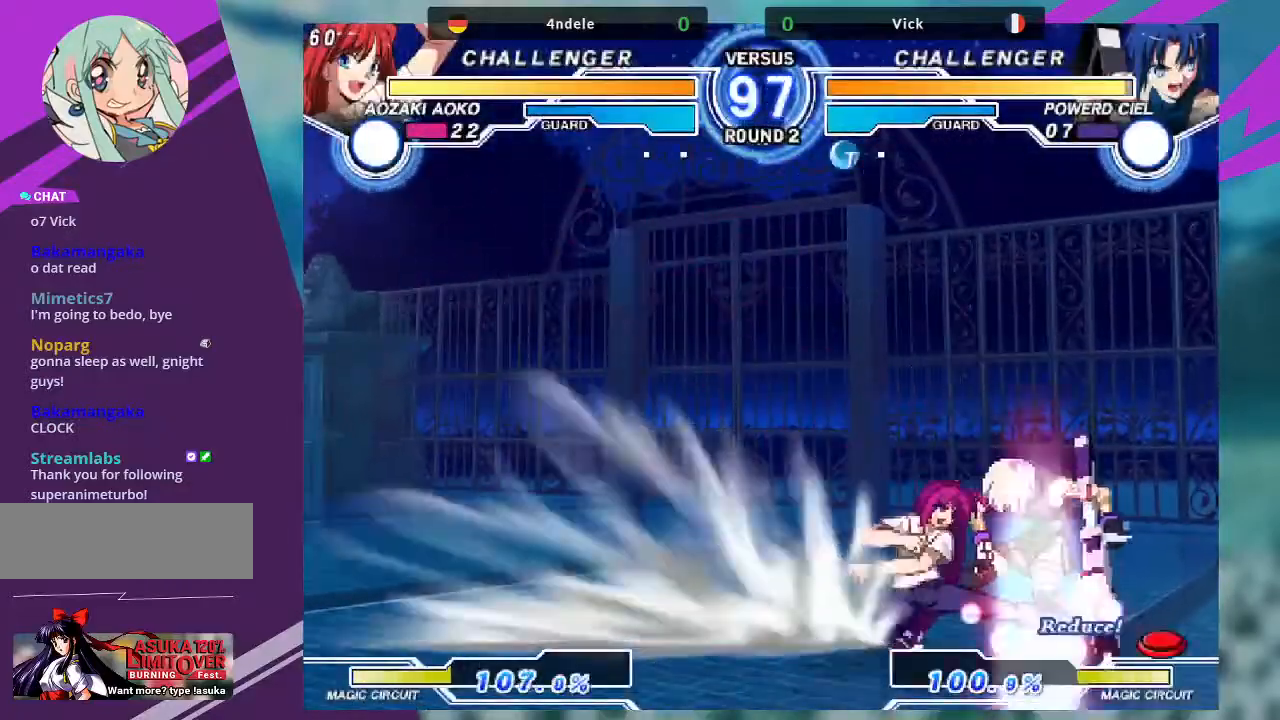
{"buttons": [], "left_stick": "down-right", "events": [[66, "SQUARE", "down"], [133, "left_stick", "down-right"], [200, "SQUARE", "up"]]}
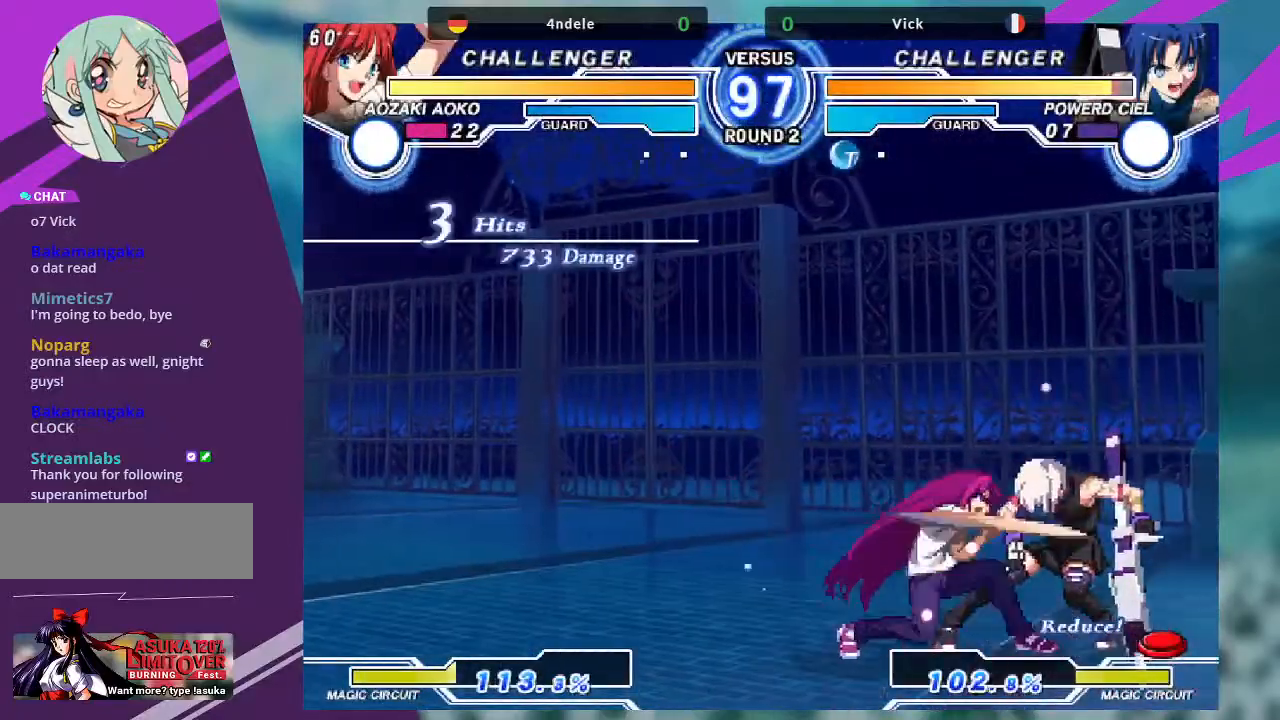
{"buttons": [], "left_stick": "down-right", "events": []}
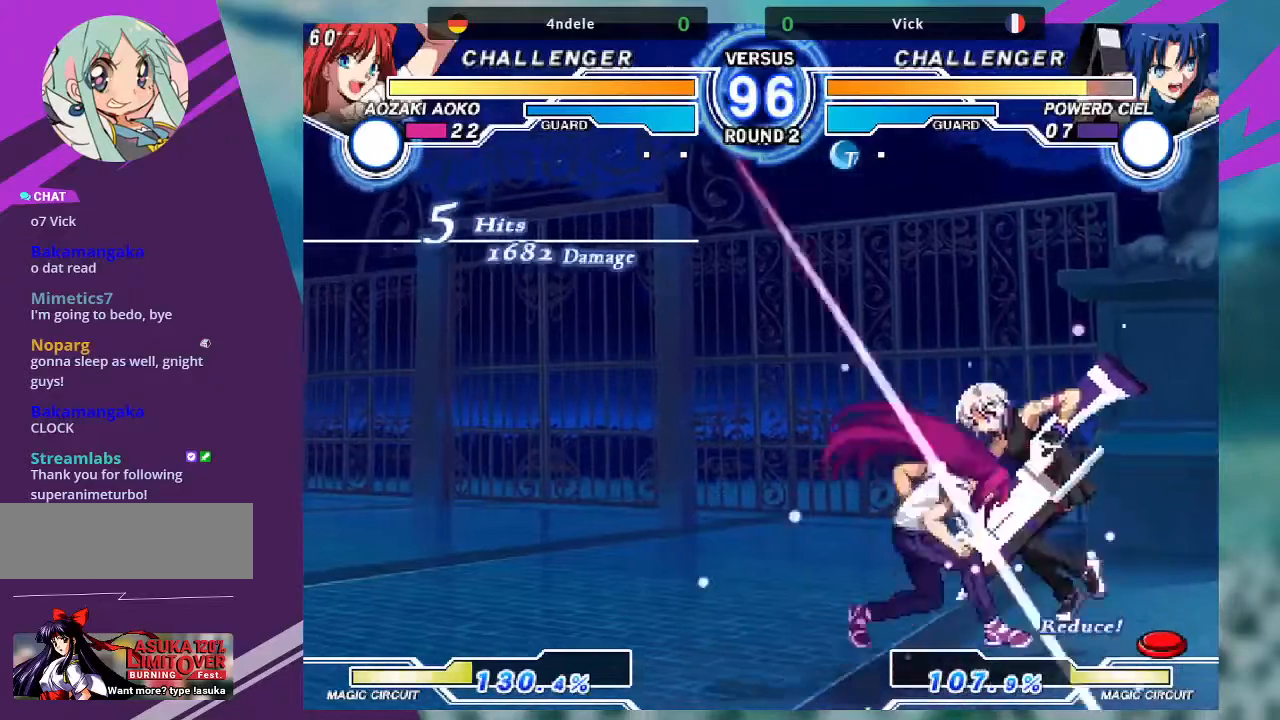
{"buttons": [], "left_stick": "left", "events": [[433, "left_stick", "left"]]}
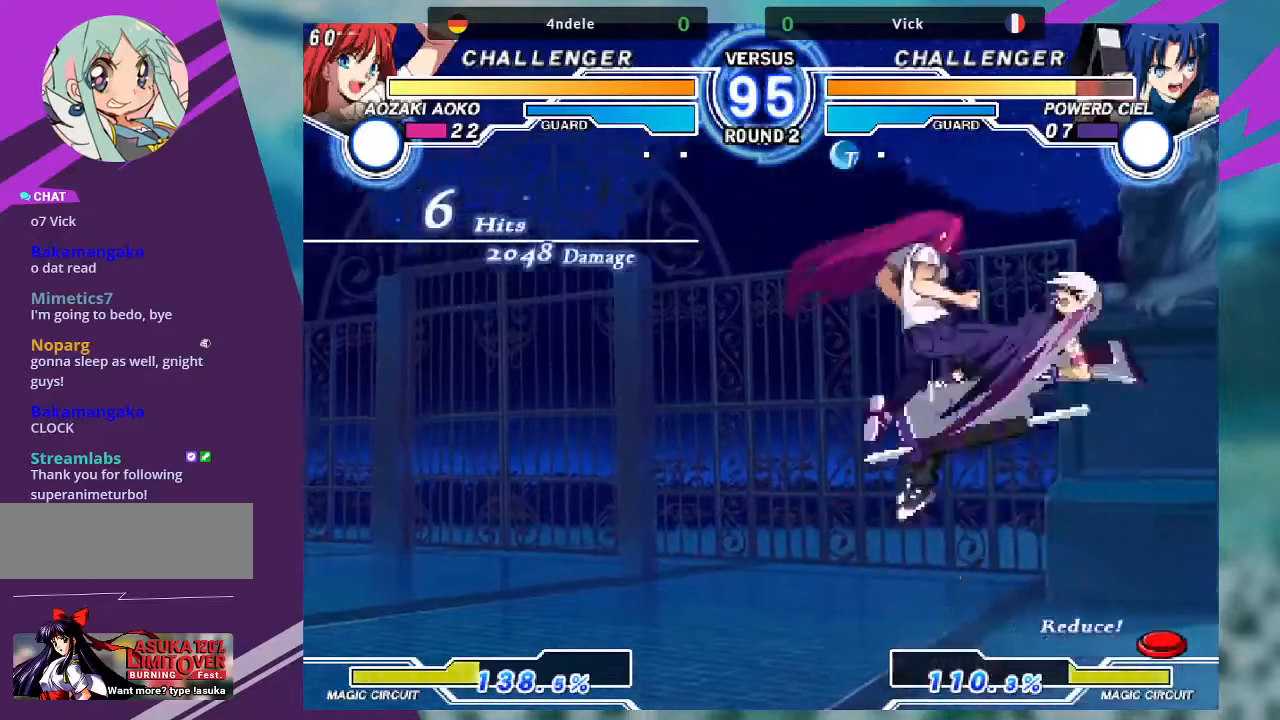
{"buttons": ["TRIANGLE"], "left_stick": "right", "events": [[200, "left_stick", "center"], [301, "left_stick", "right"], [501, "TRIANGLE", "down"]]}
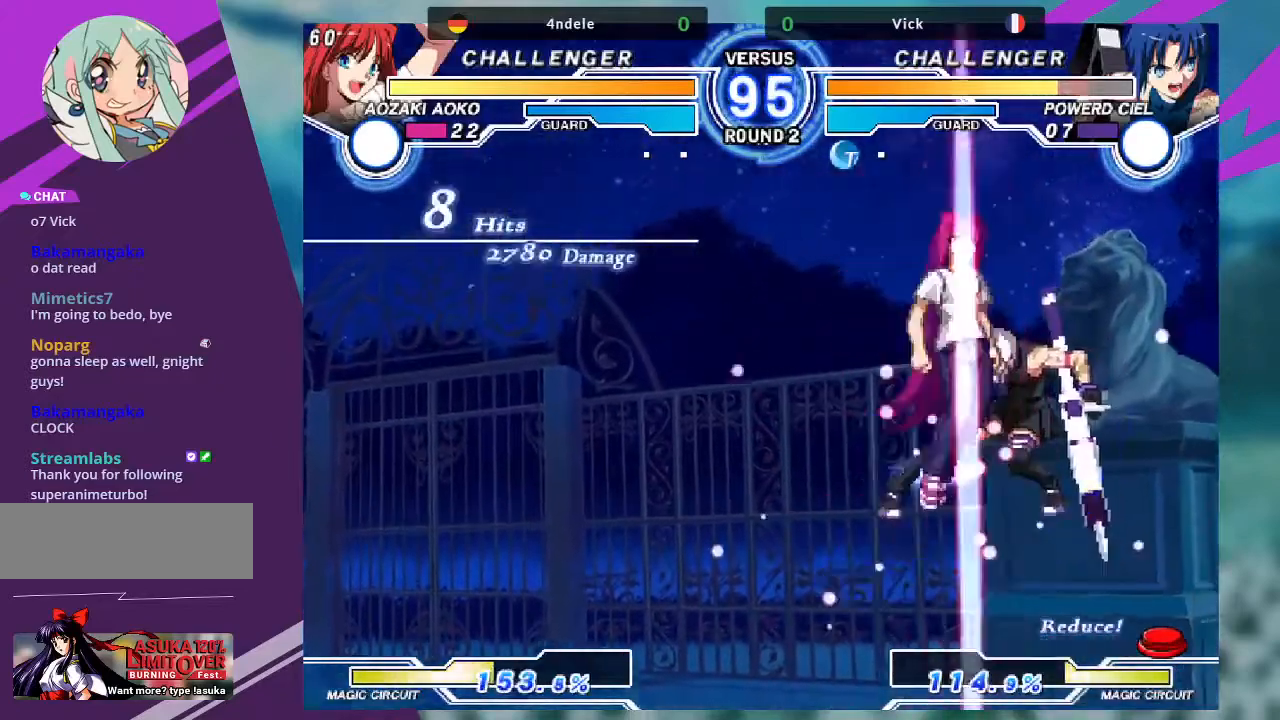
{"buttons": [], "left_stick": "right", "events": [[33, "SQUARE", "down"], [167, "TRIANGLE", "up"], [200, "SQUARE", "up"]]}
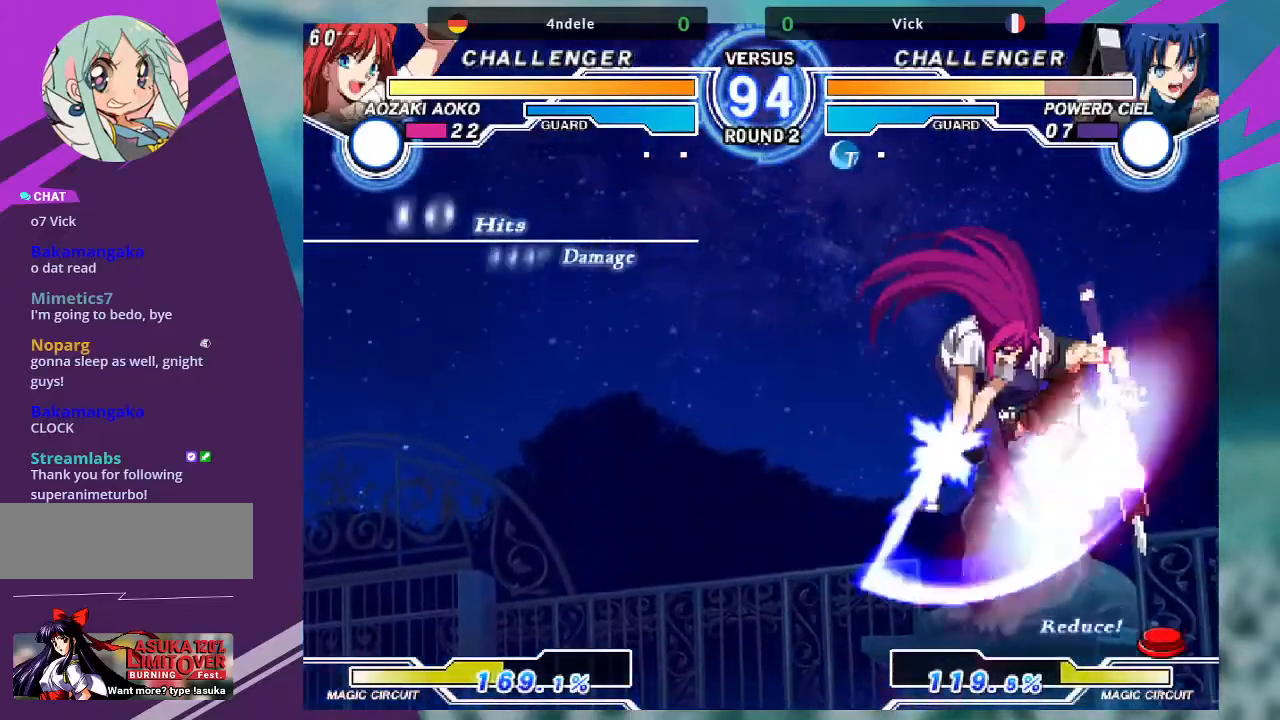
{"buttons": ["SQUARE"], "left_stick": "right", "events": [[34, "SQUARE", "down"]]}
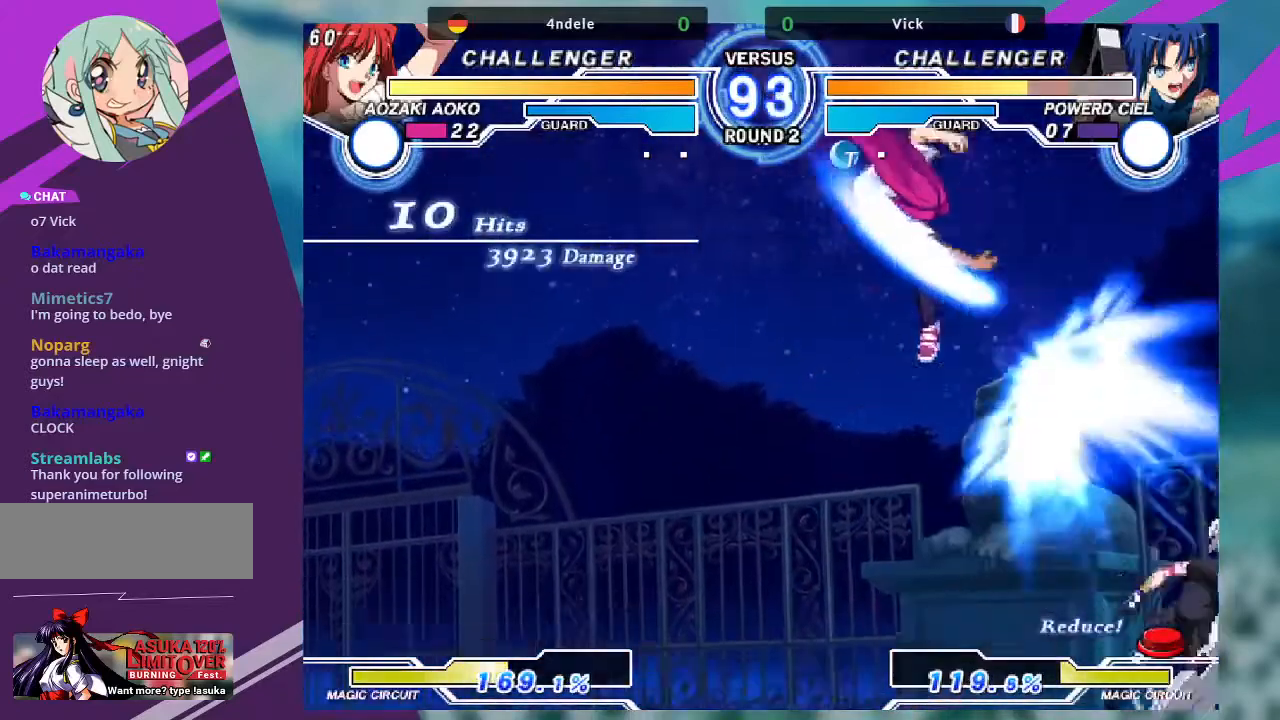
{"buttons": [], "left_stick": "right", "events": [[500, "SQUARE", "up"]]}